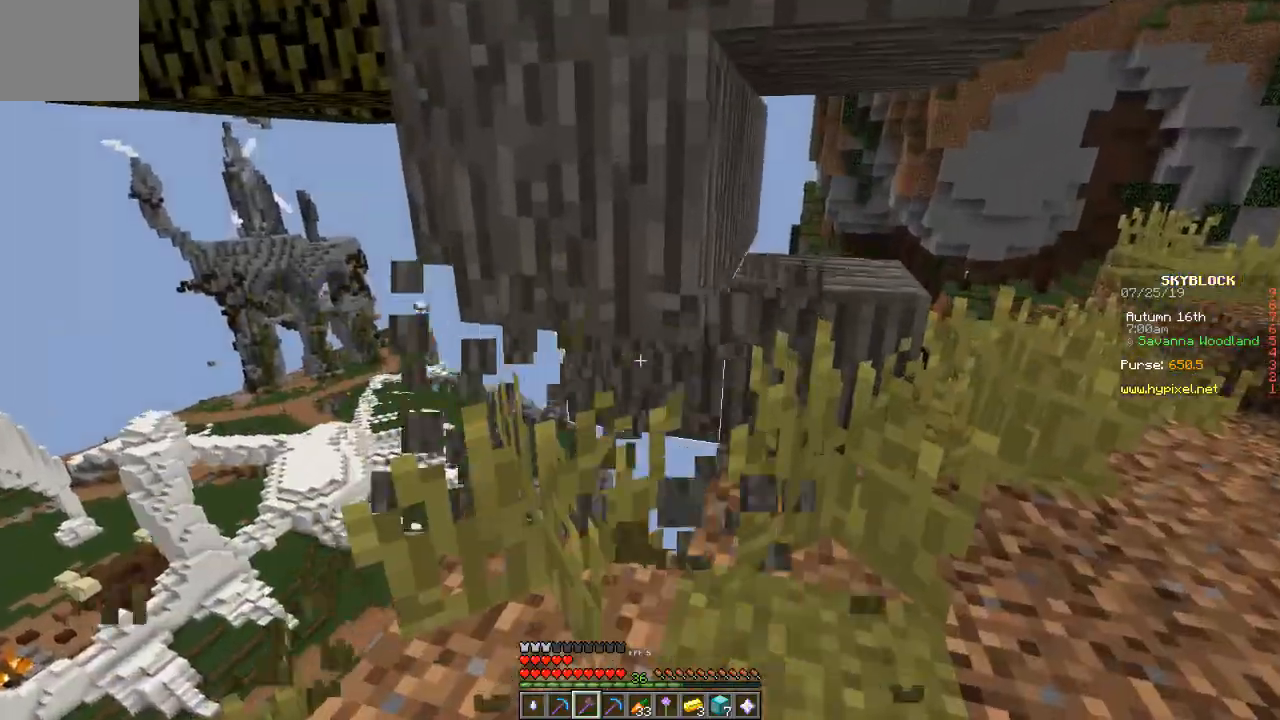
Gameplay with keyboard; each line is a JSON object with the keys held at the frame after it. "events" lists presses ("down") and releases ("up") of "a", "d", "s" and "w" between this image and that frame as [ms after this image, input, new state], when the widget could be followed in between. No other keys are recorded. Mouse input is not recorded.
{"keys": [], "events": [[100, "w", "down"], [367, "w", "up"]]}
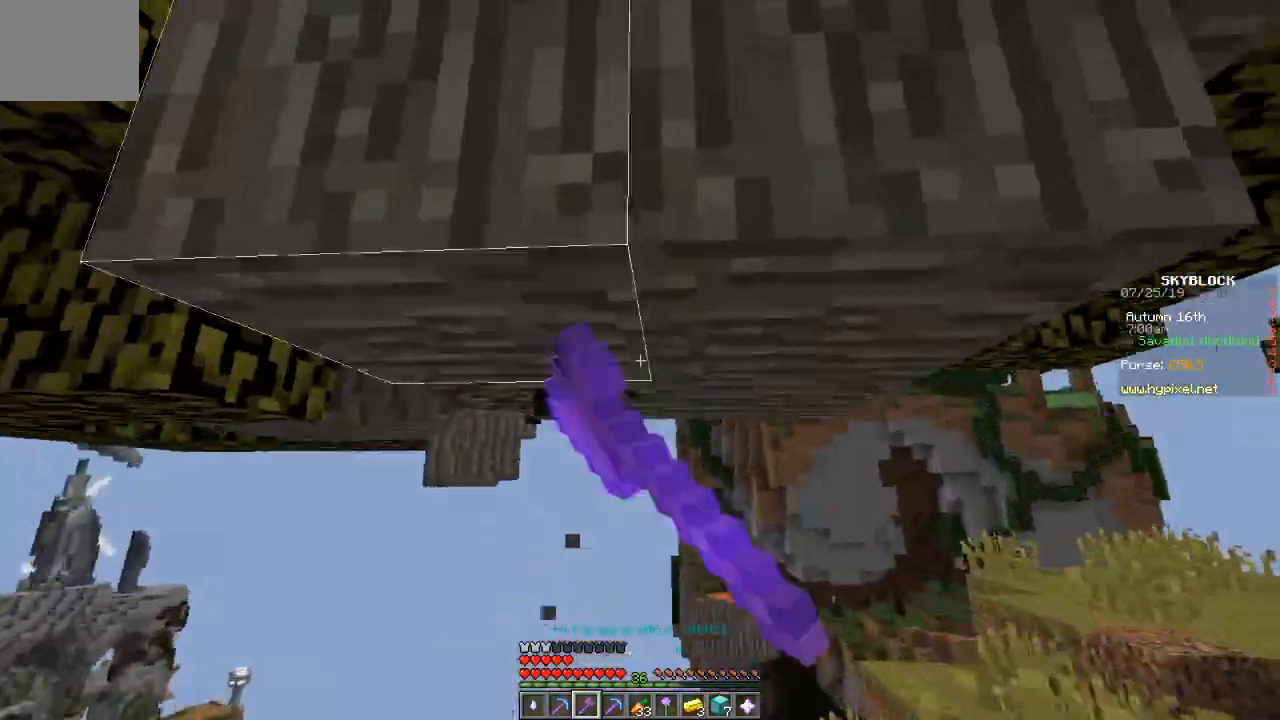
{"keys": [], "events": [[100, "w", "down"], [234, "w", "up"], [367, "w", "down"], [501, "w", "up"]]}
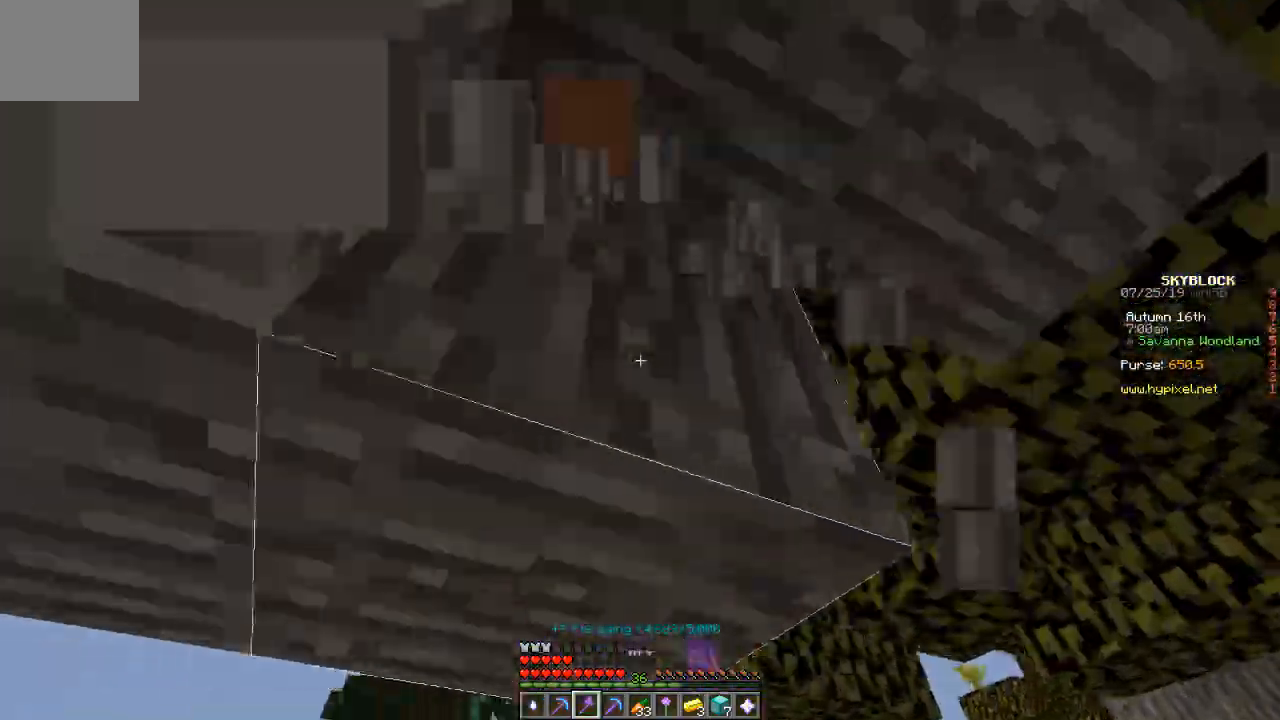
{"keys": [], "events": [[200, "a", "down"], [300, "a", "up"]]}
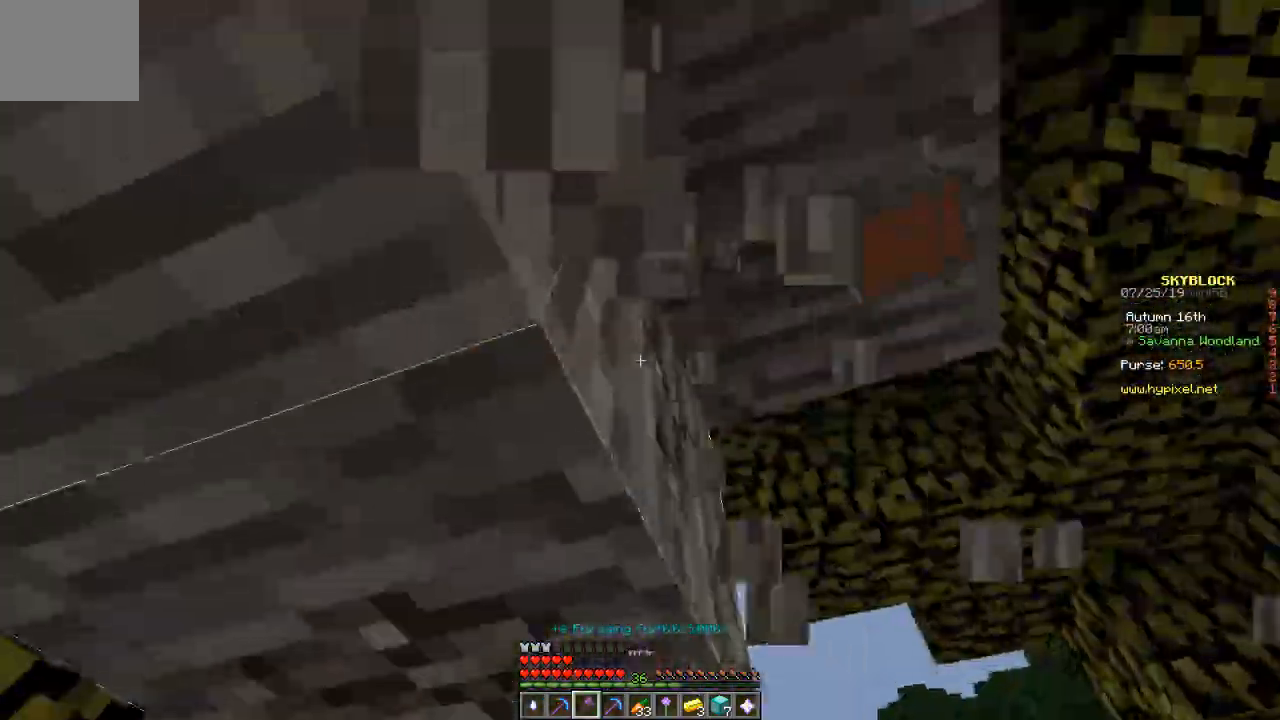
{"keys": [], "events": []}
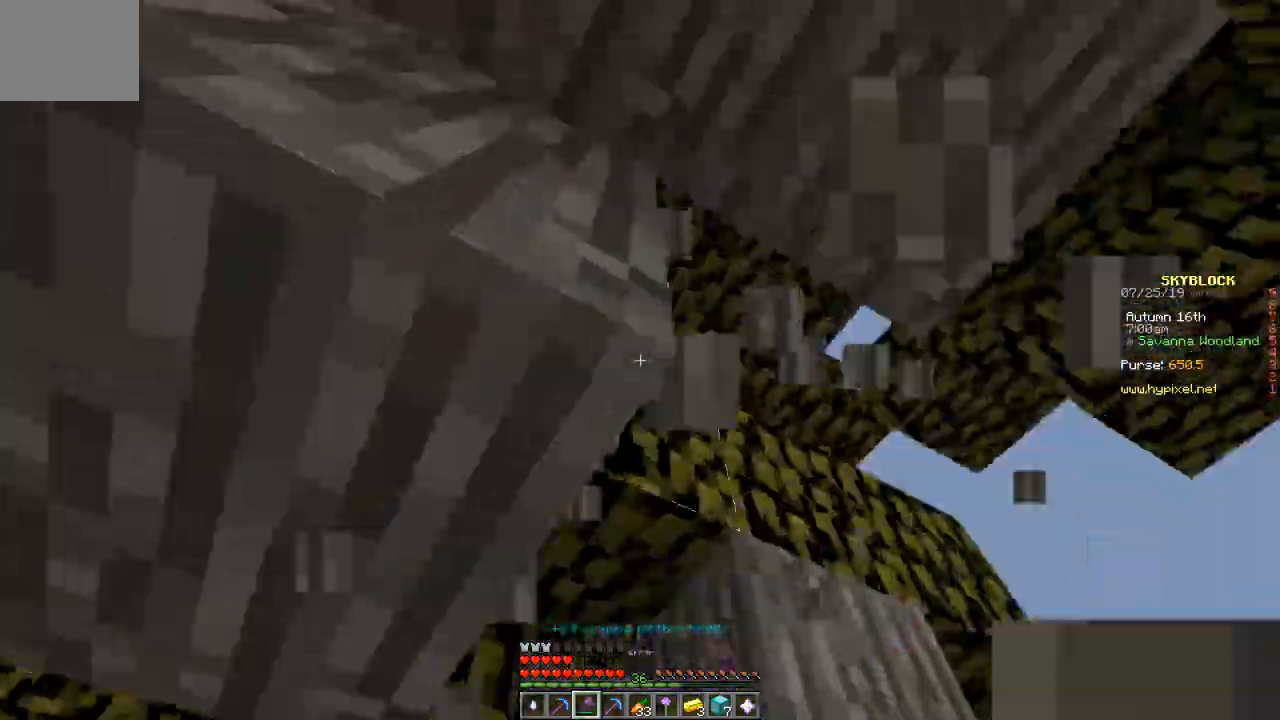
{"keys": [], "events": []}
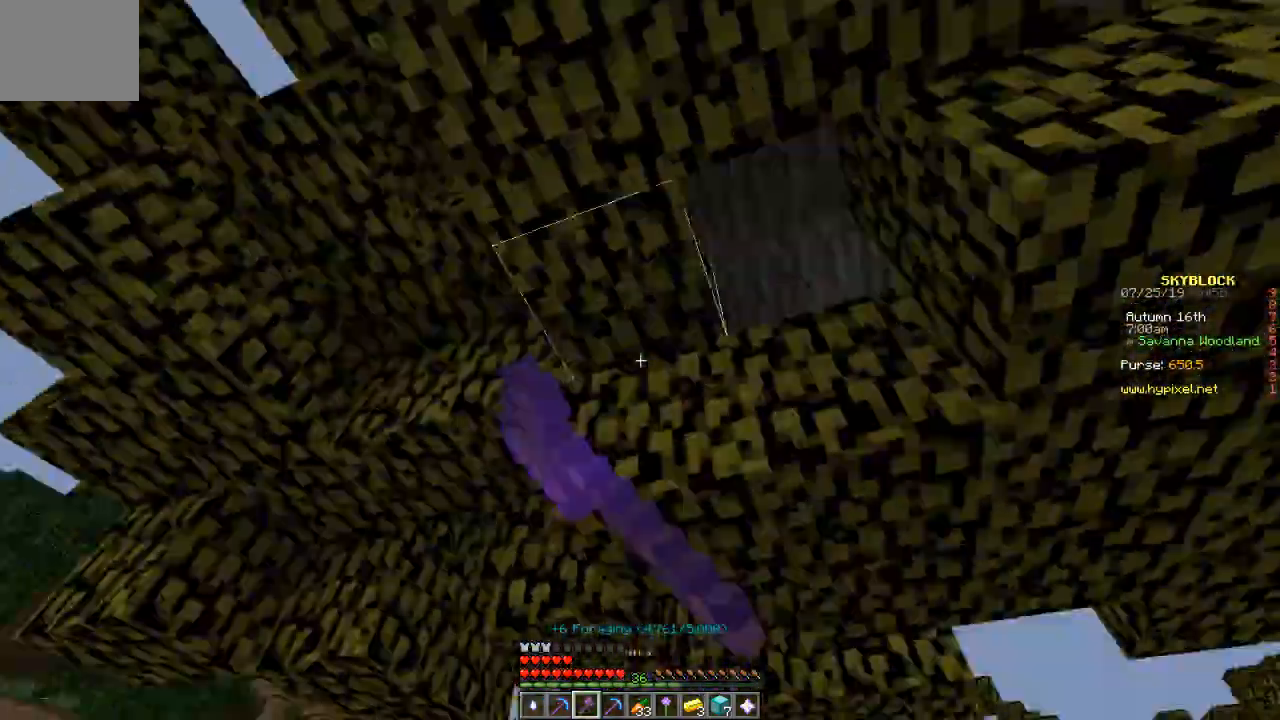
{"keys": [], "events": [[334, "a", "down"], [501, "a", "up"]]}
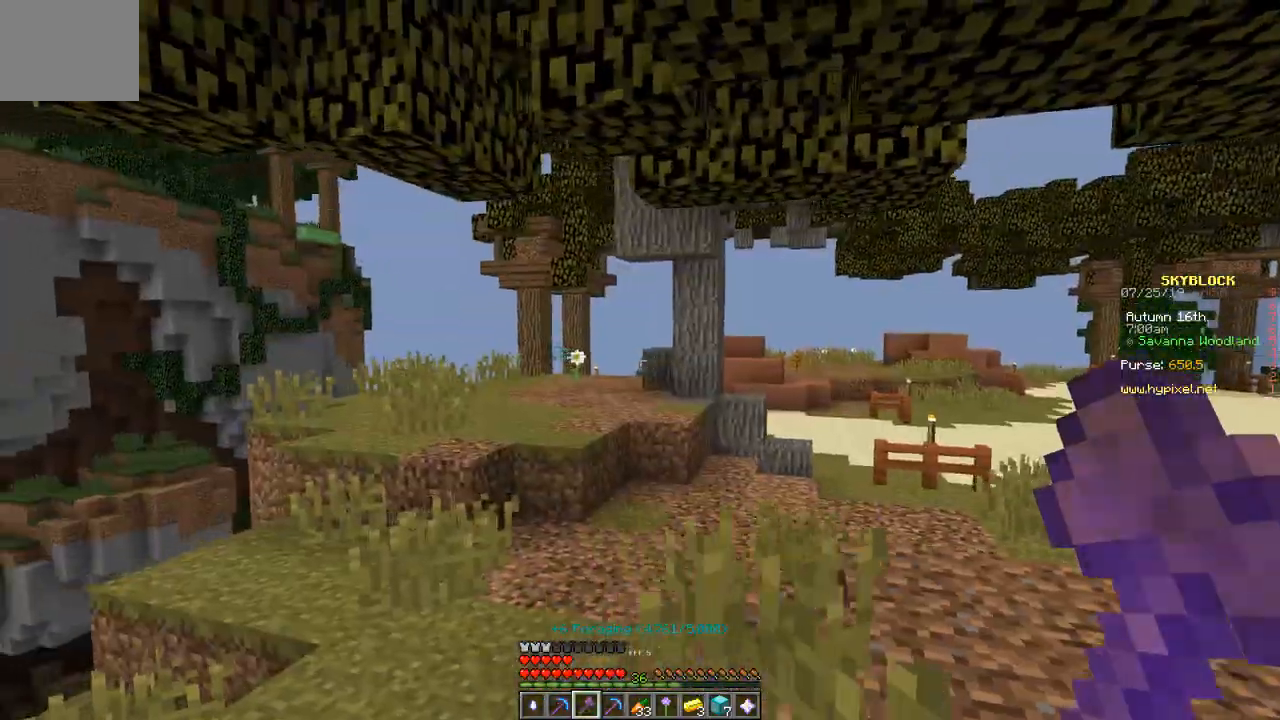
{"keys": ["w"], "events": [[166, "w", "down"]]}
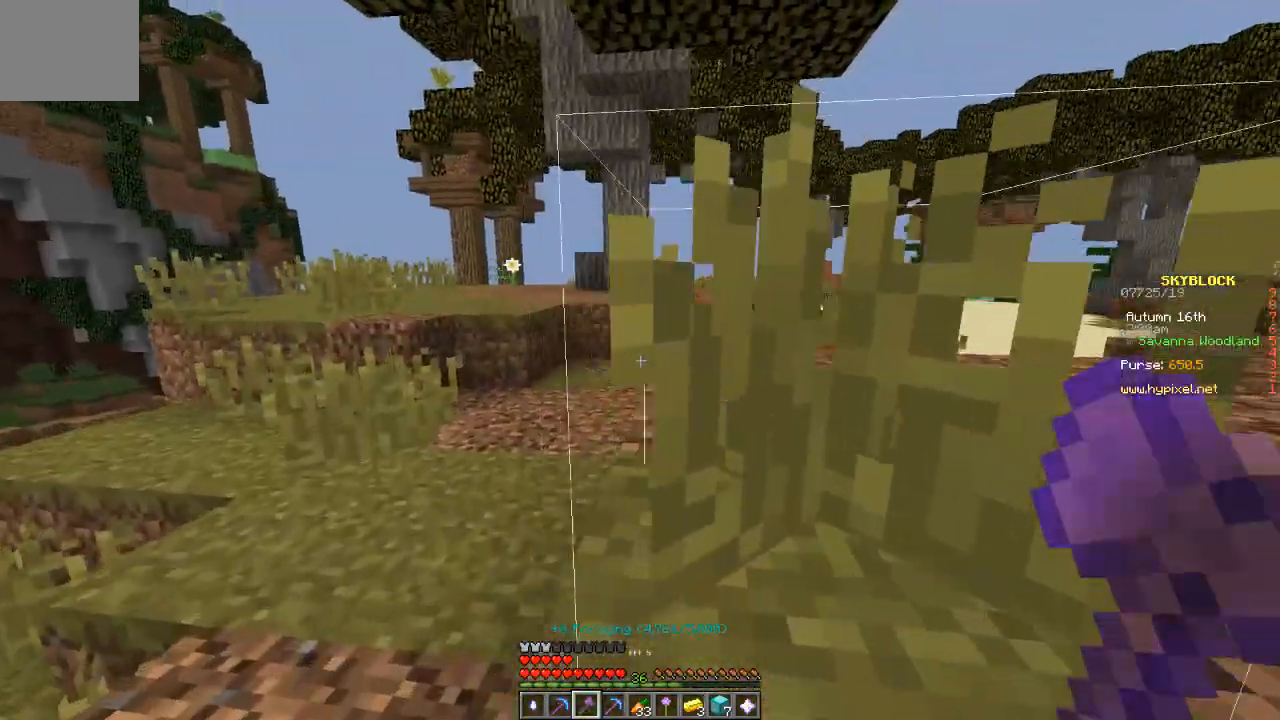
{"keys": ["w"], "events": []}
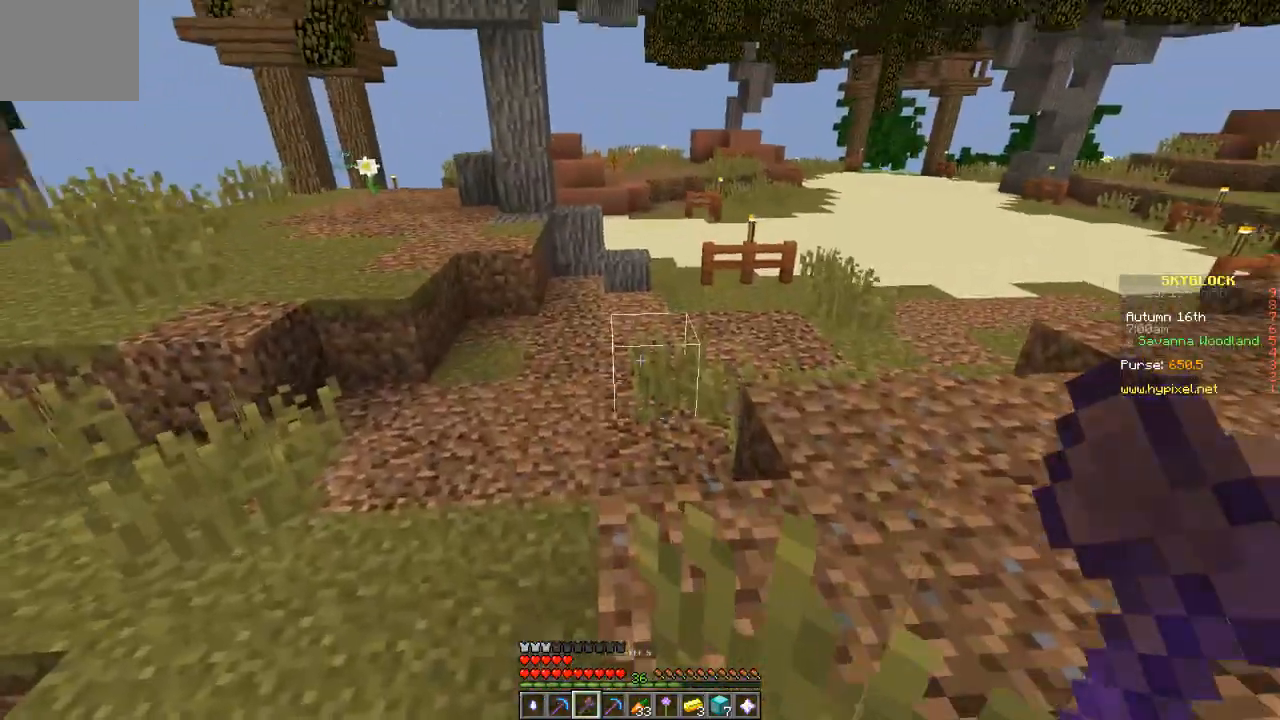
{"keys": ["w"], "events": []}
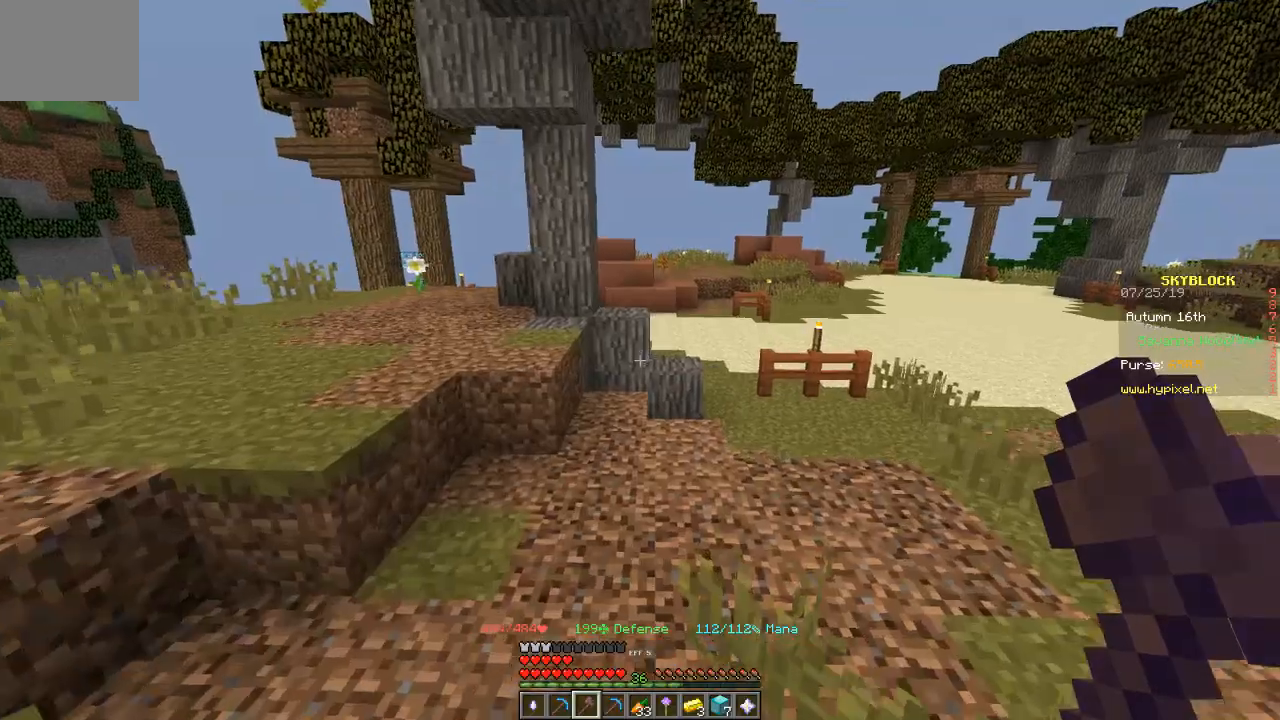
{"keys": ["w"], "events": []}
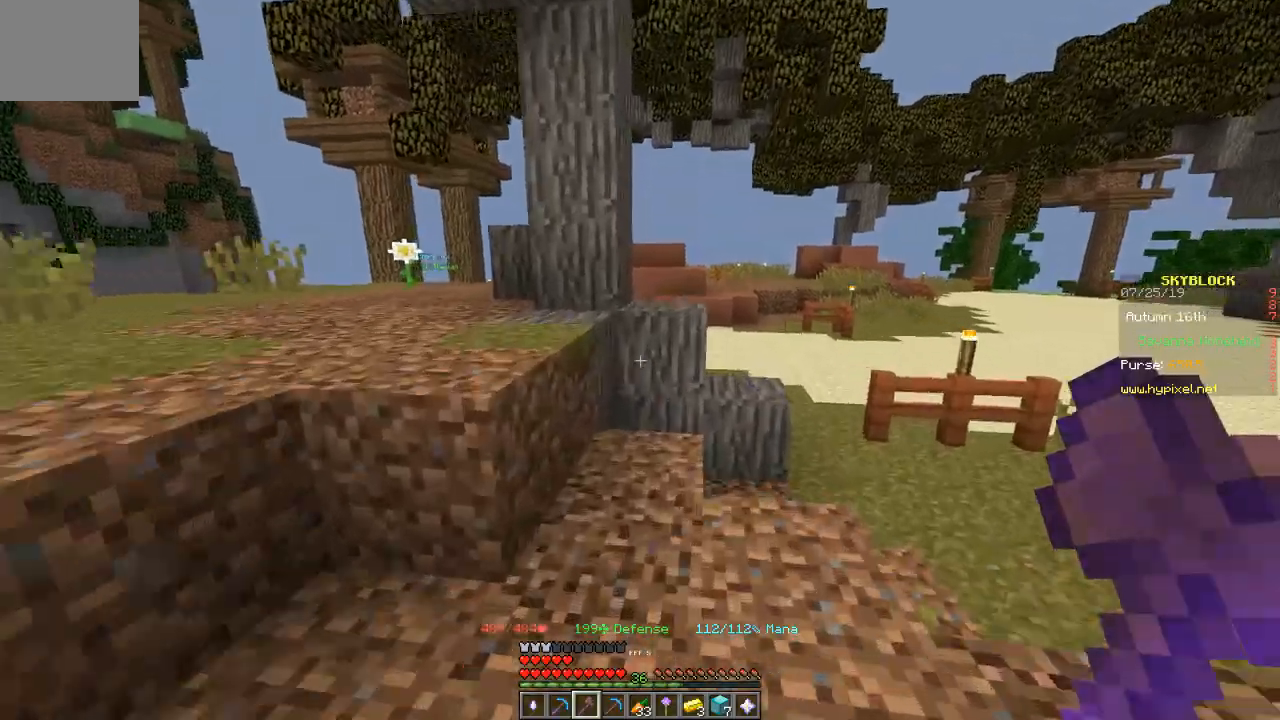
{"keys": [], "events": [[500, "w", "up"]]}
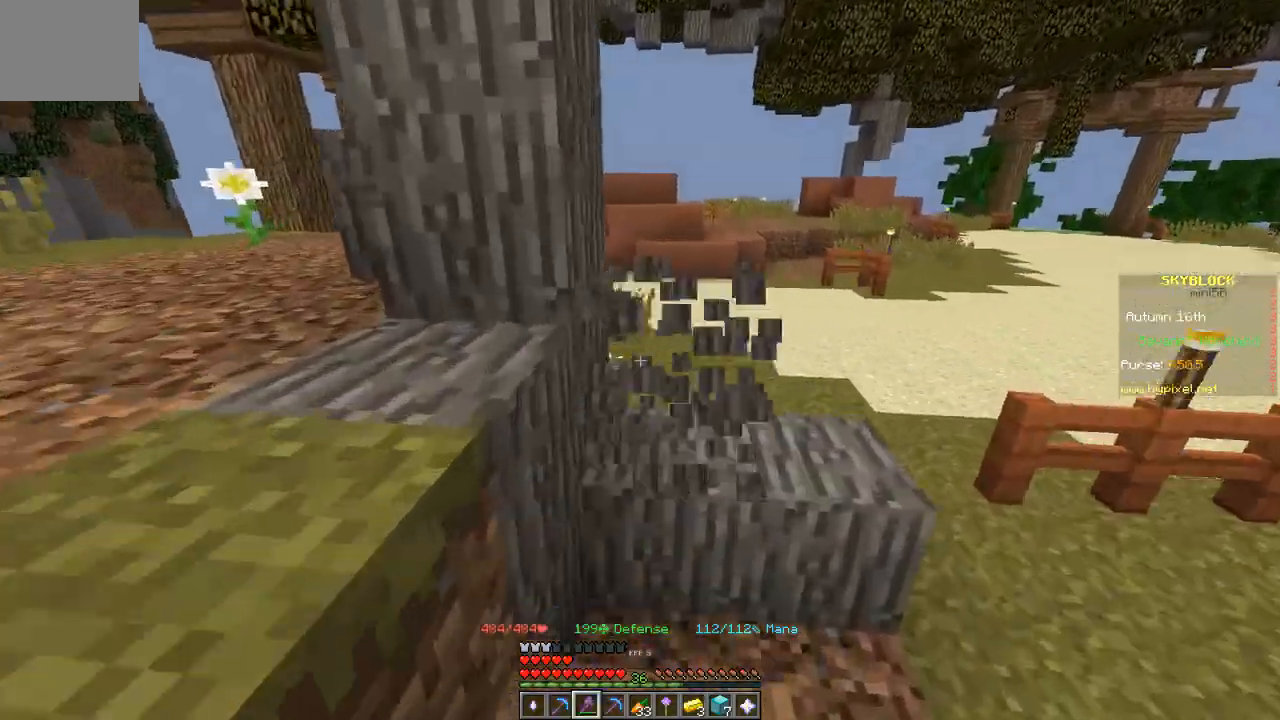
{"keys": [], "events": []}
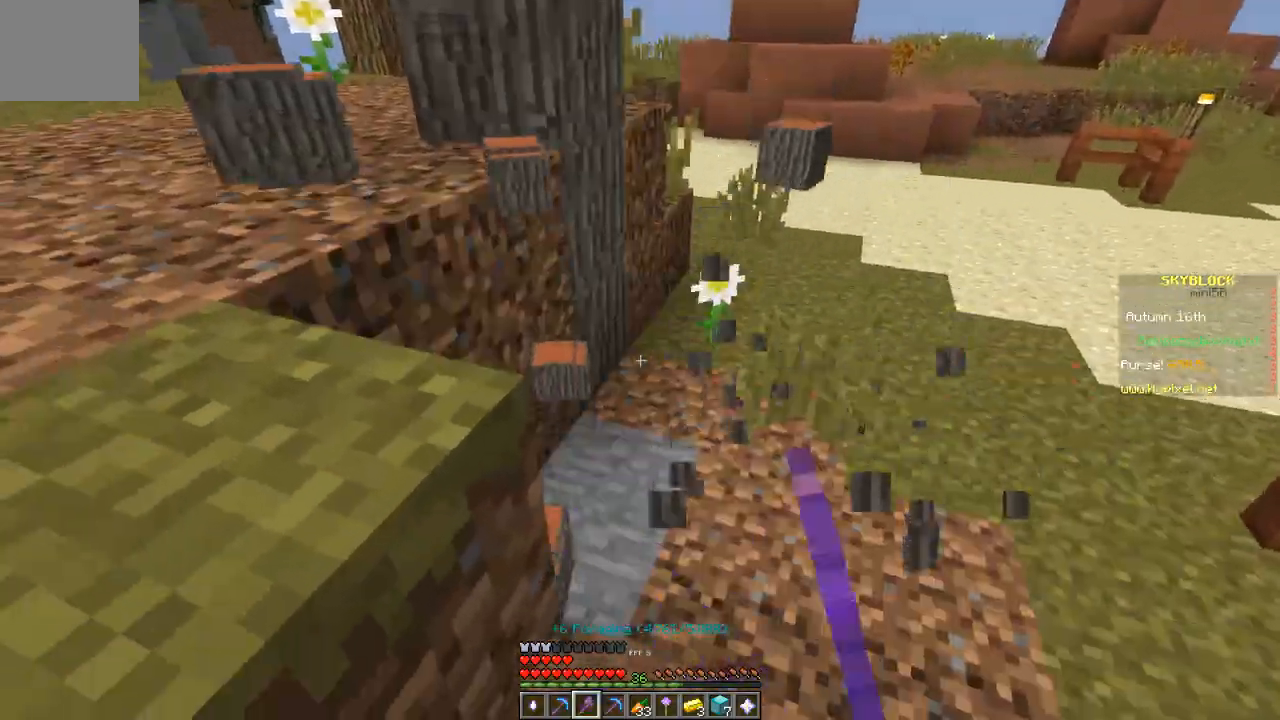
{"keys": ["w"], "events": [[100, "d", "down"], [233, "d", "up"], [333, "d", "down"], [367, "w", "down"], [467, "d", "up"]]}
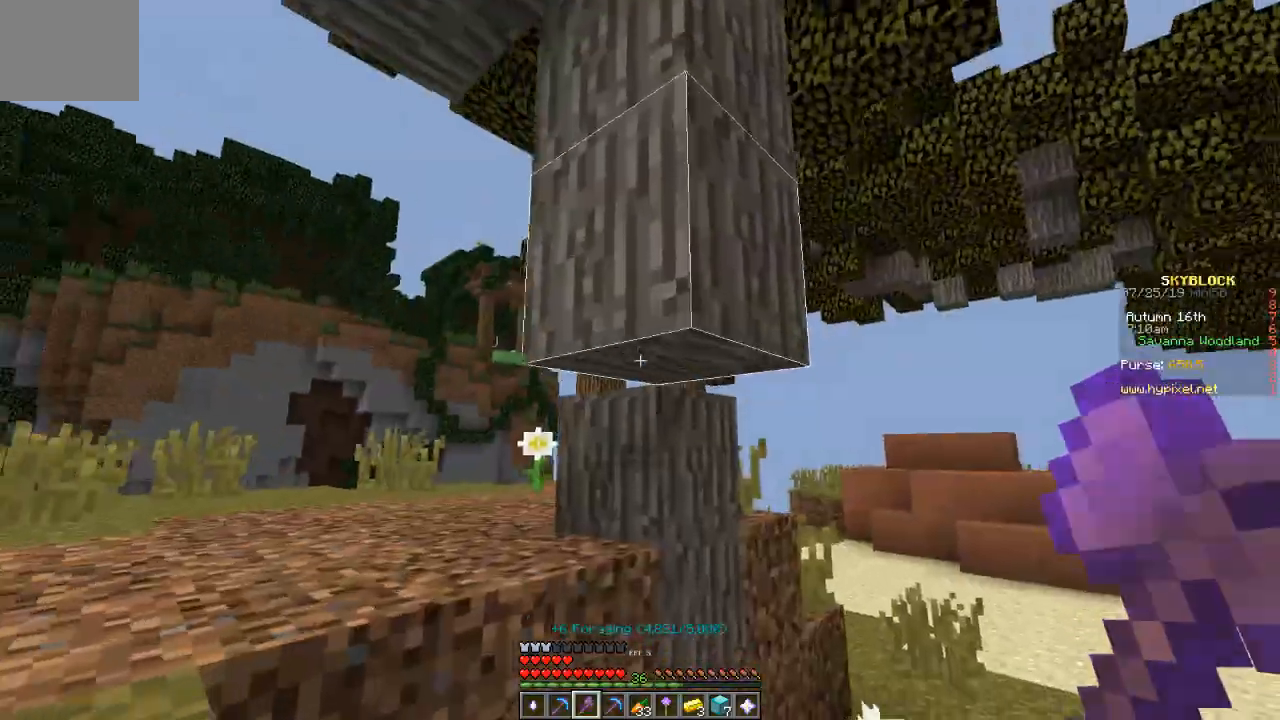
{"keys": [], "events": [[334, "w", "up"]]}
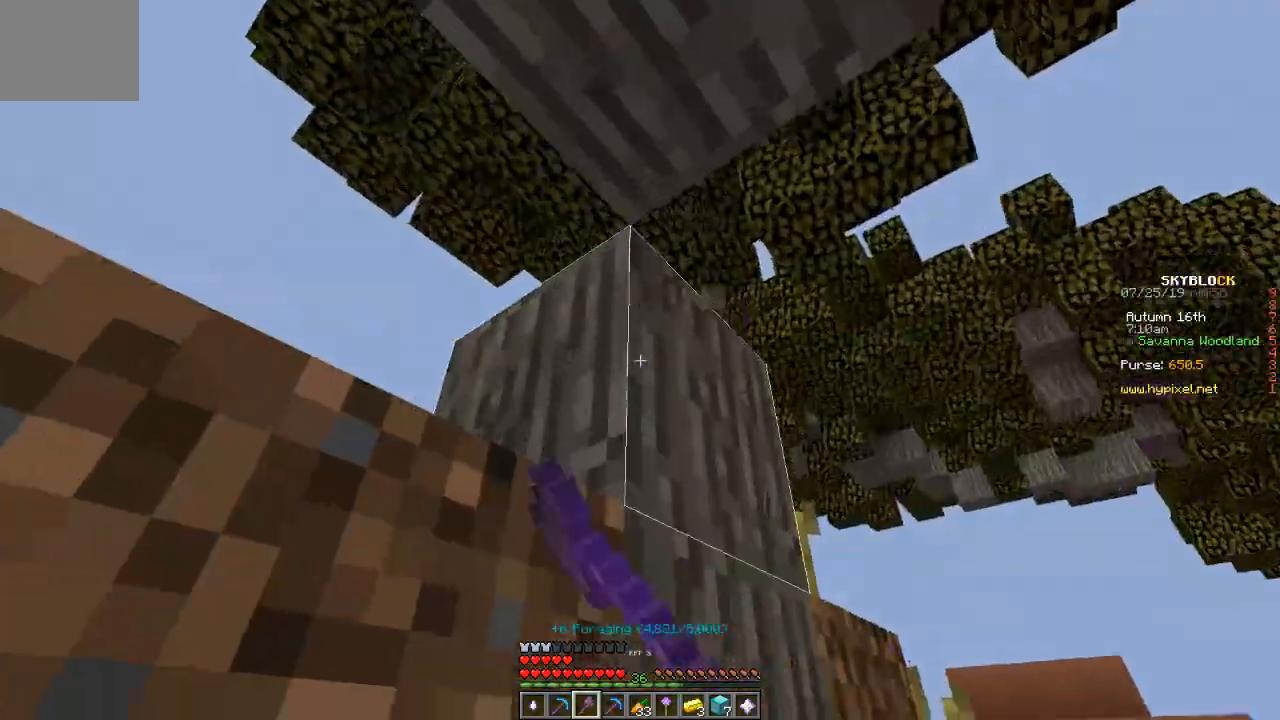
{"keys": [], "events": []}
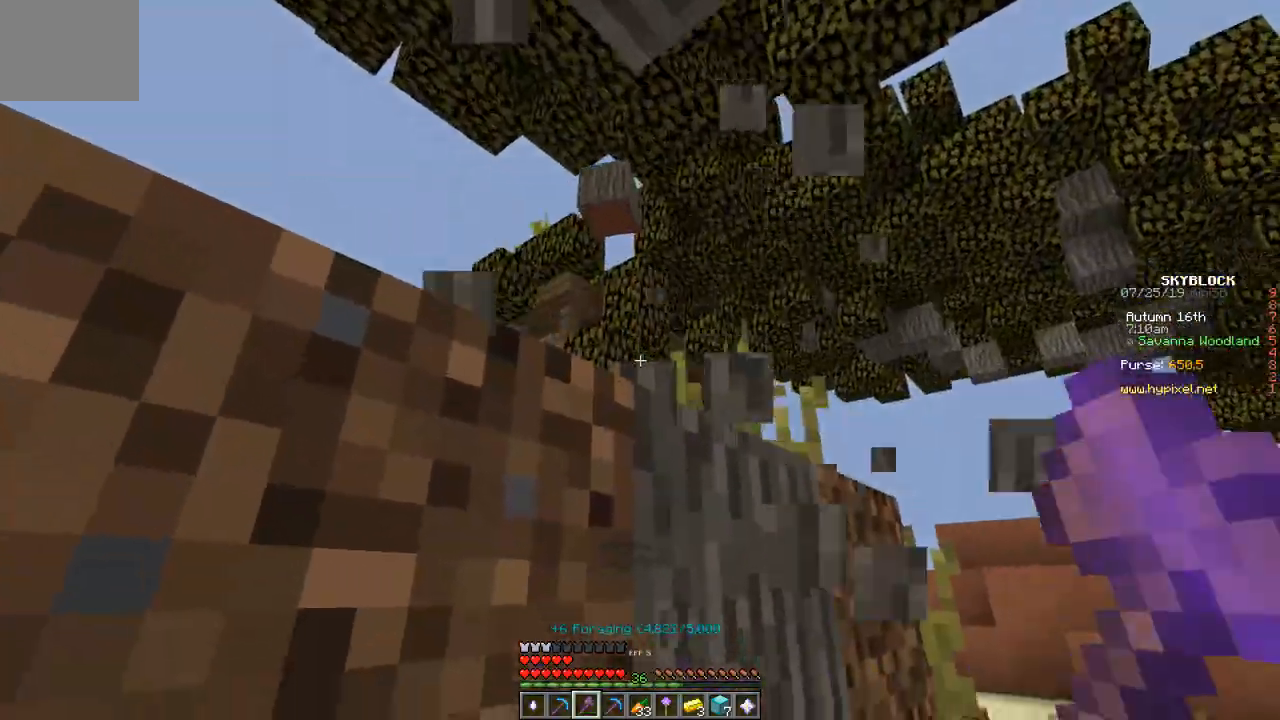
{"keys": [], "events": [[267, "s", "down"], [401, "s", "up"]]}
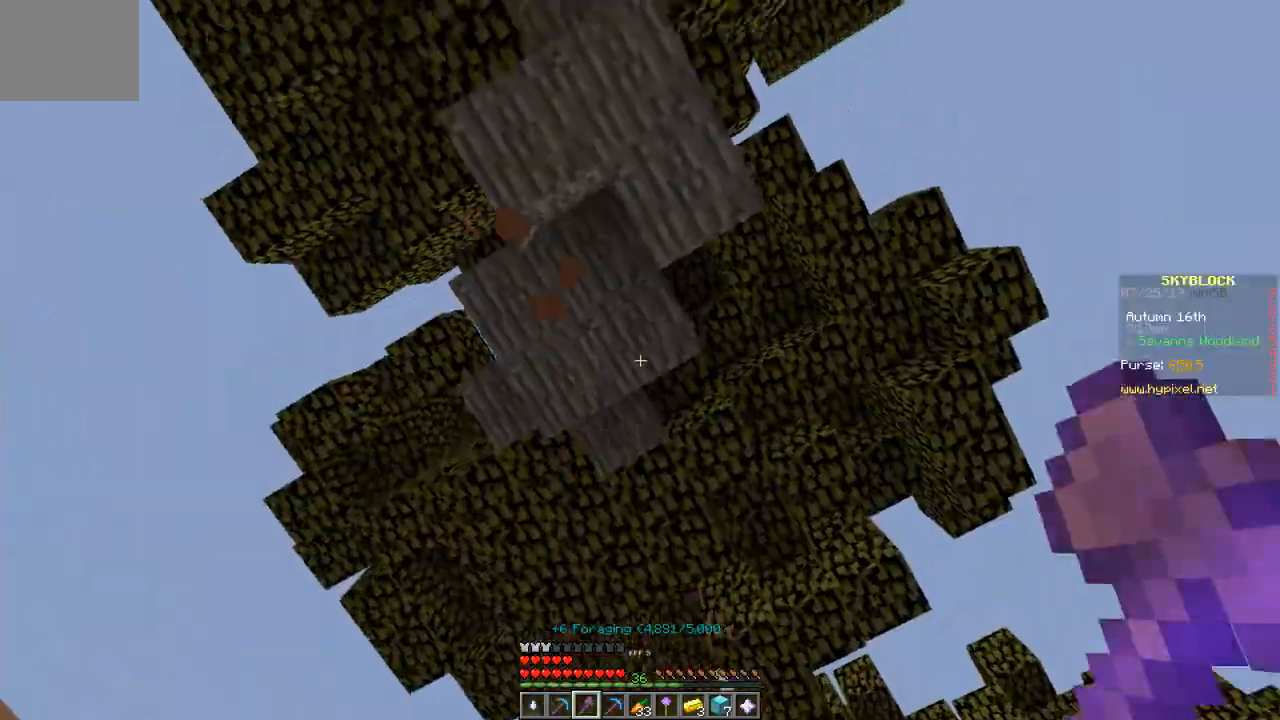
{"keys": ["s"], "events": [[200, "a", "down"], [333, "a", "up"], [500, "s", "down"]]}
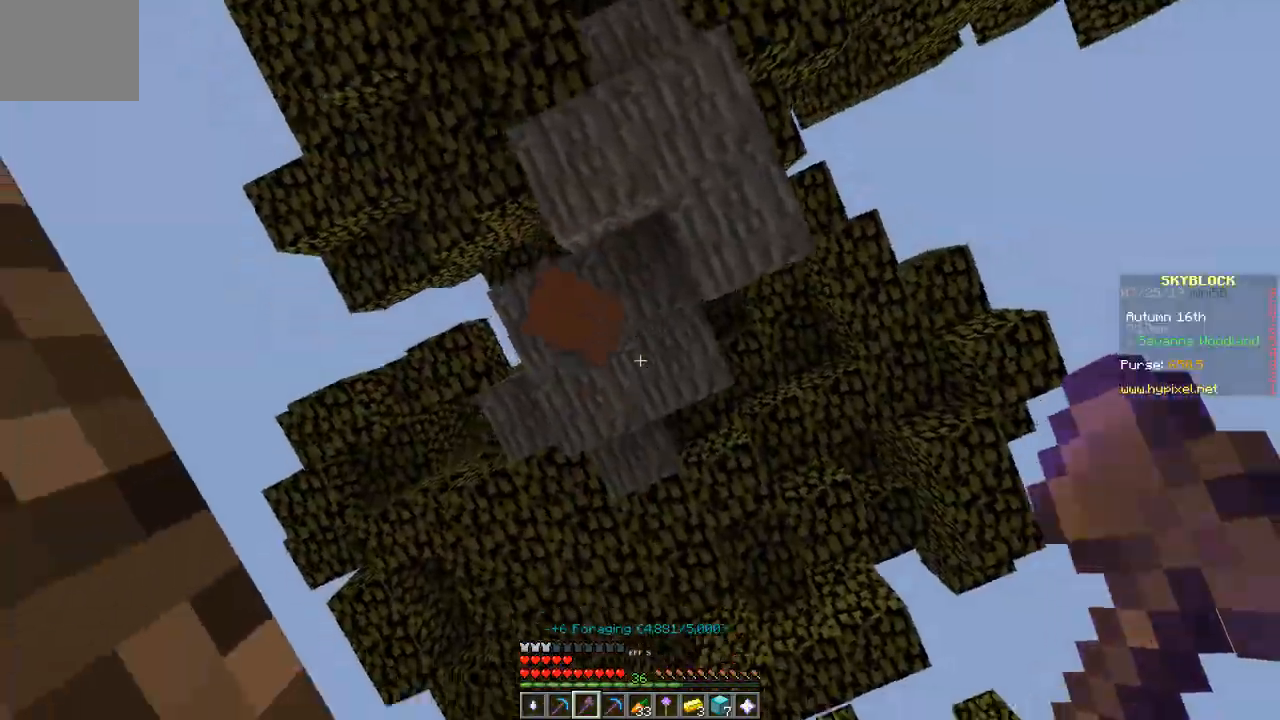
{"keys": [], "events": [[501, "s", "up"]]}
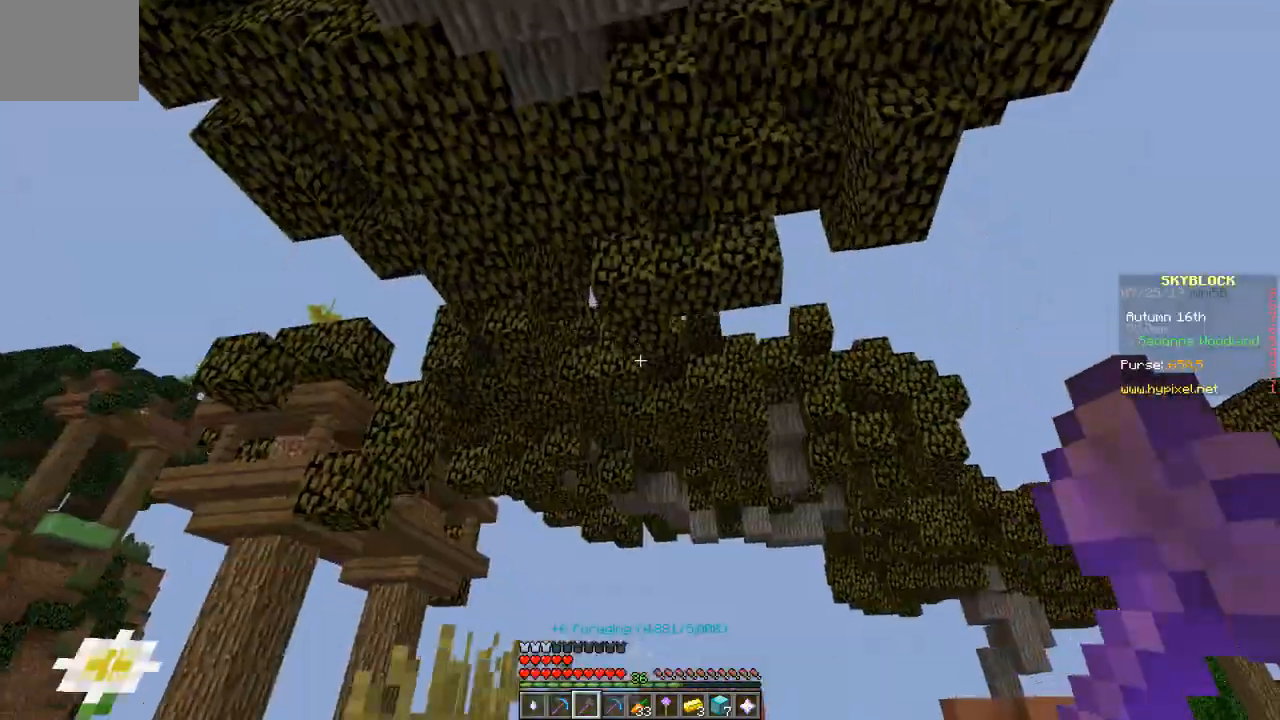
{"keys": ["w"], "events": [[133, "w", "down"]]}
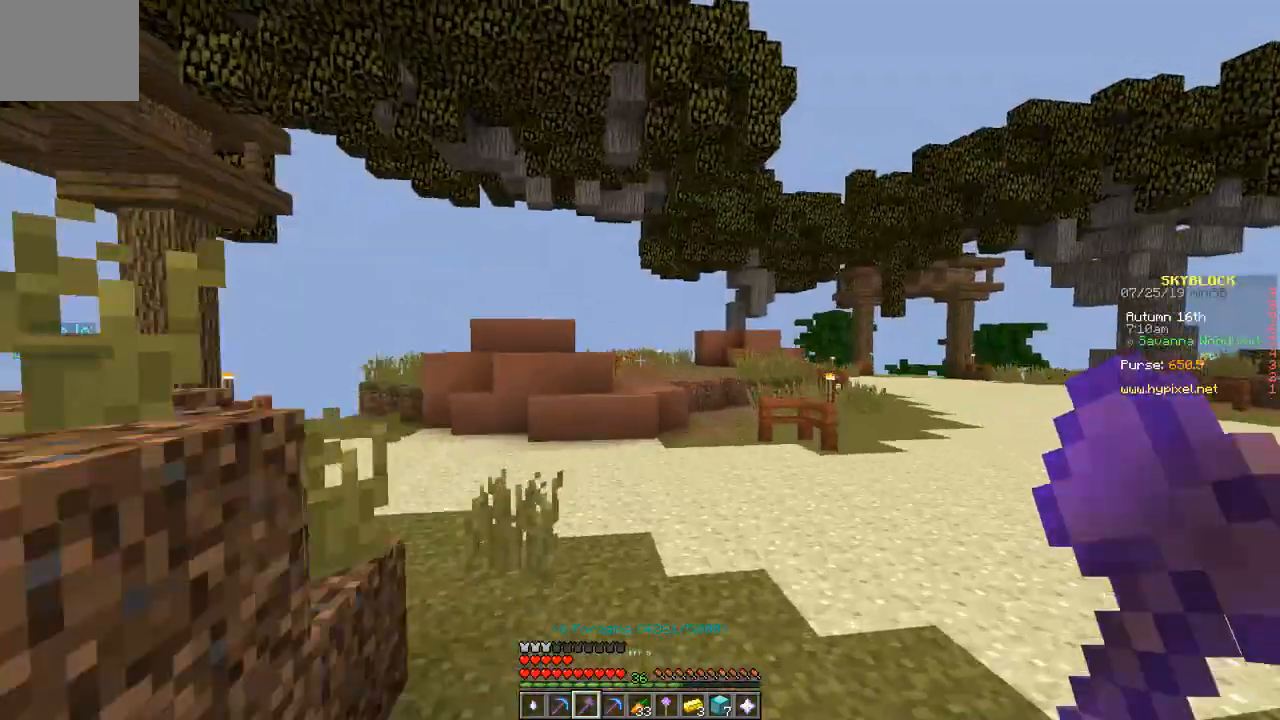
{"keys": ["w"], "events": []}
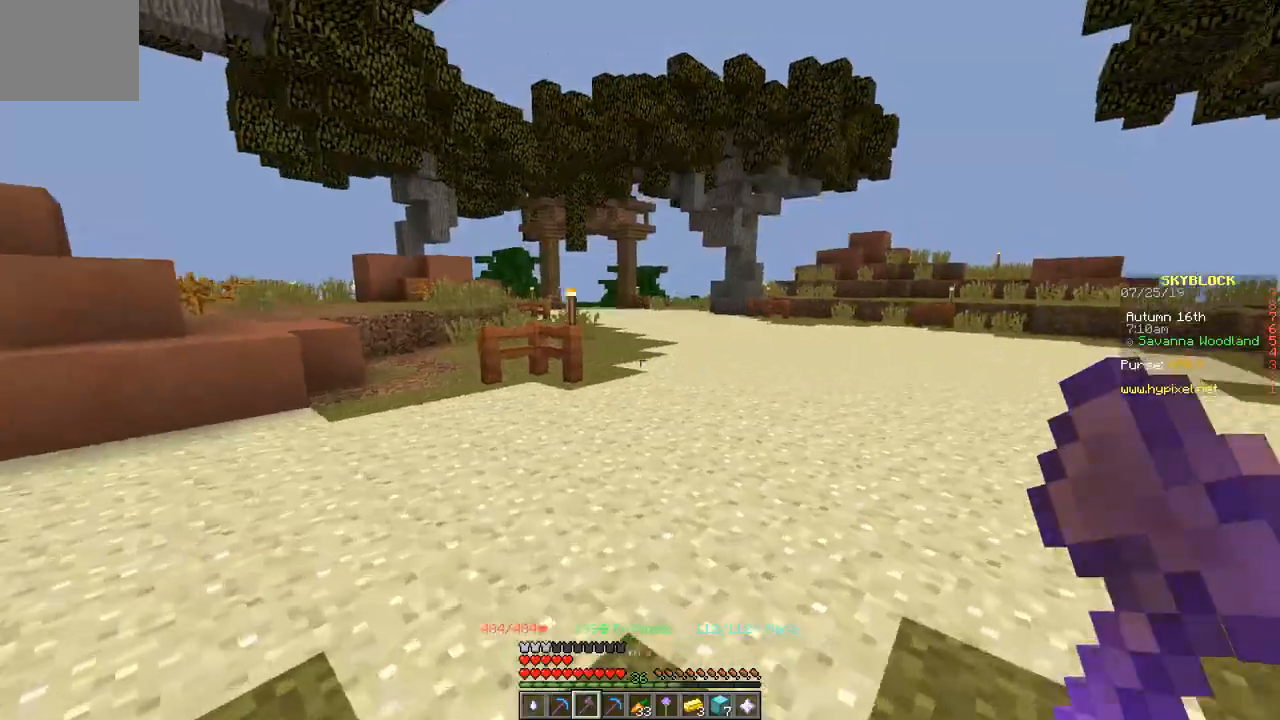
{"keys": ["w"], "events": []}
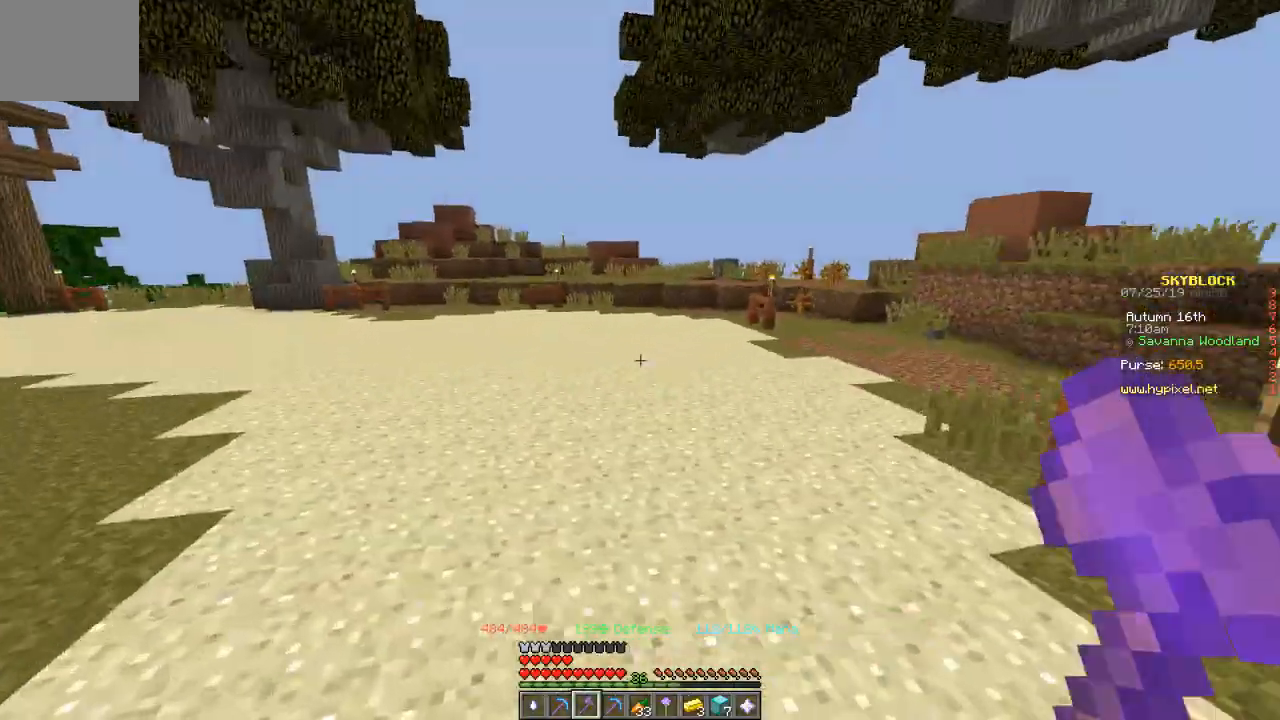
{"keys": ["w"], "events": []}
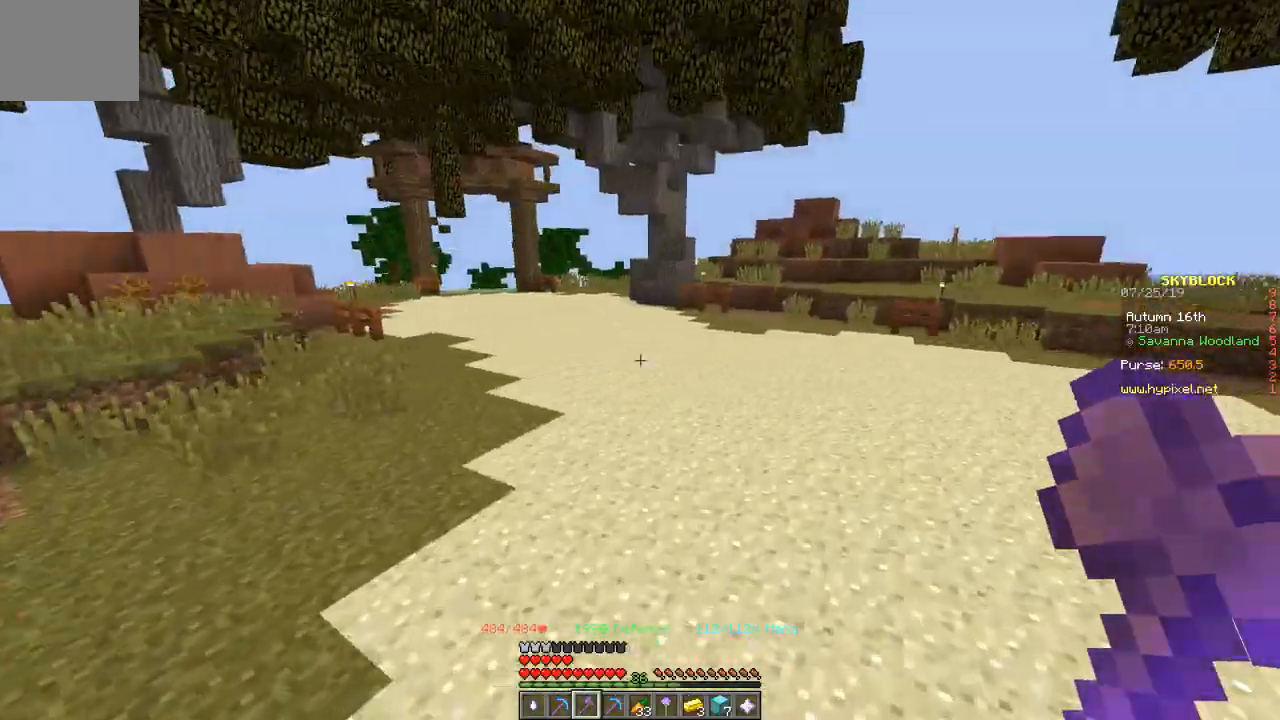
{"keys": ["w"], "events": []}
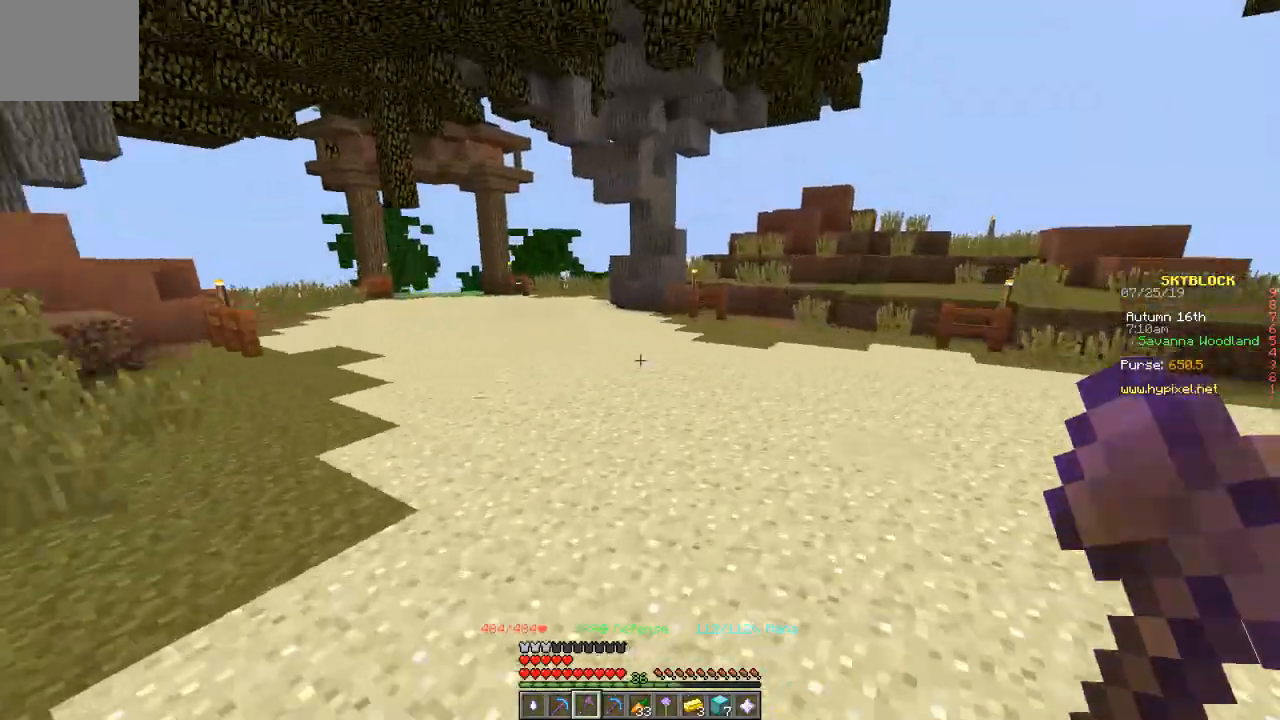
{"keys": ["w"], "events": []}
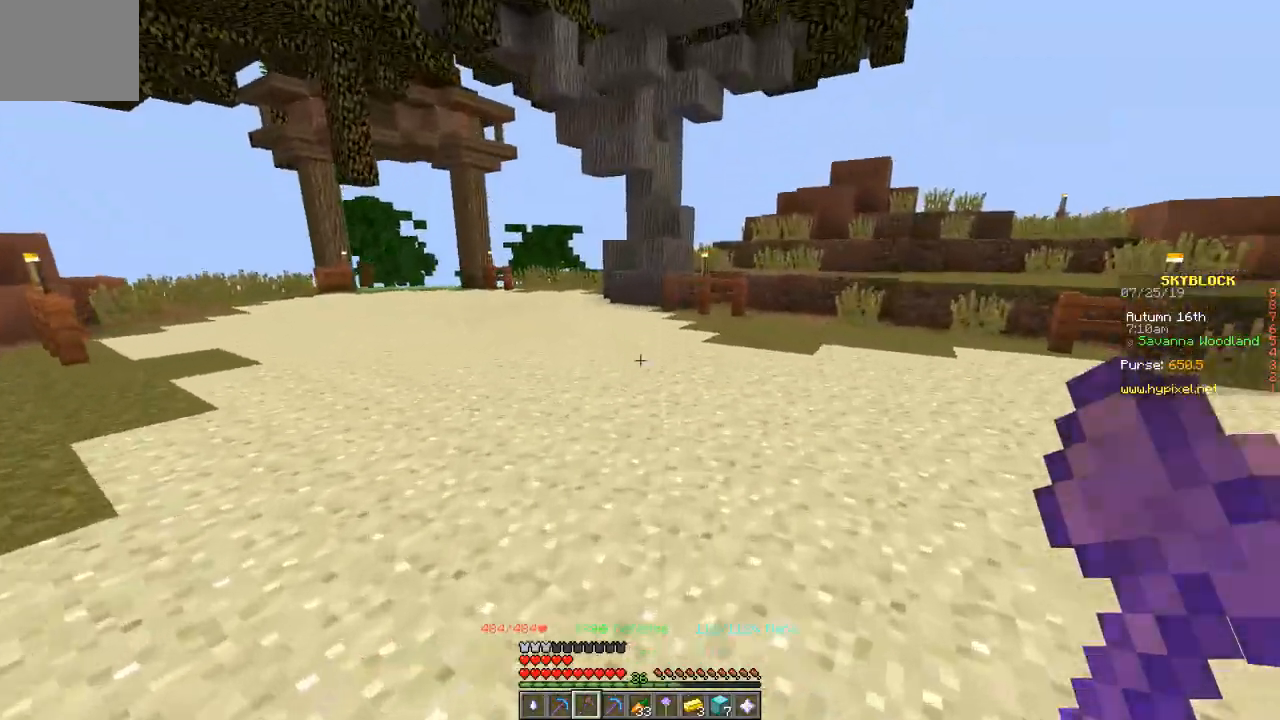
{"keys": ["w"], "events": []}